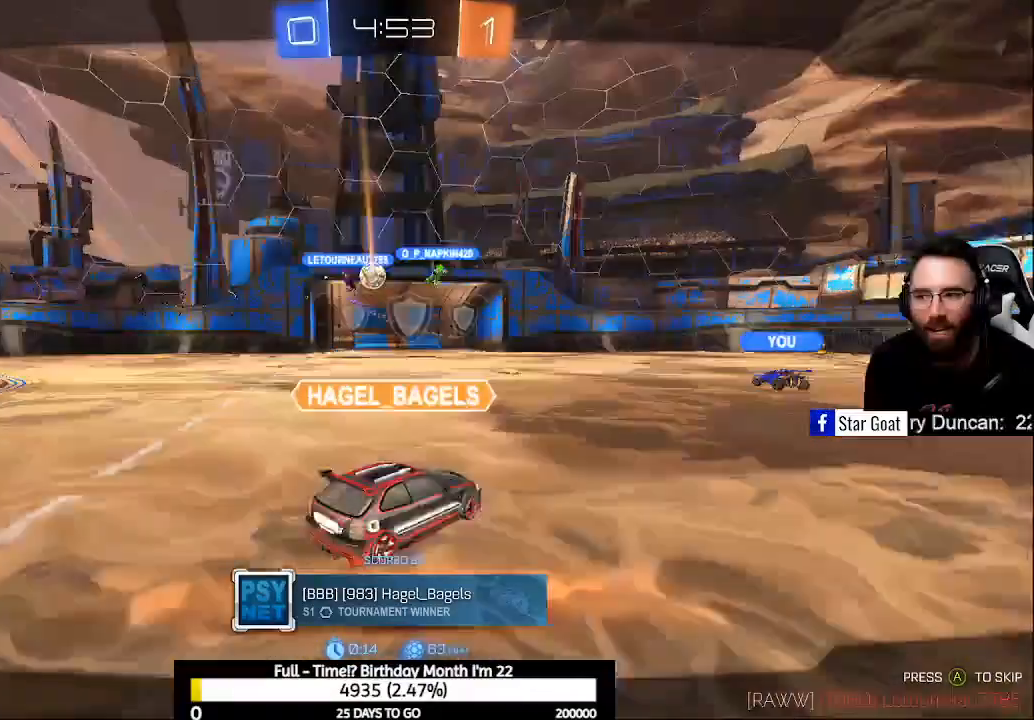
Gameplay with a controller (Xbox layout); each line is a JSON object with the inputs held at the frame after it. "events" lists button and stick changes between this image and that frame as [ms after this image, input, new state], when the widget could be followed in between.
{"buttons": [], "left_stick": "center", "right_stick": "center", "events": []}
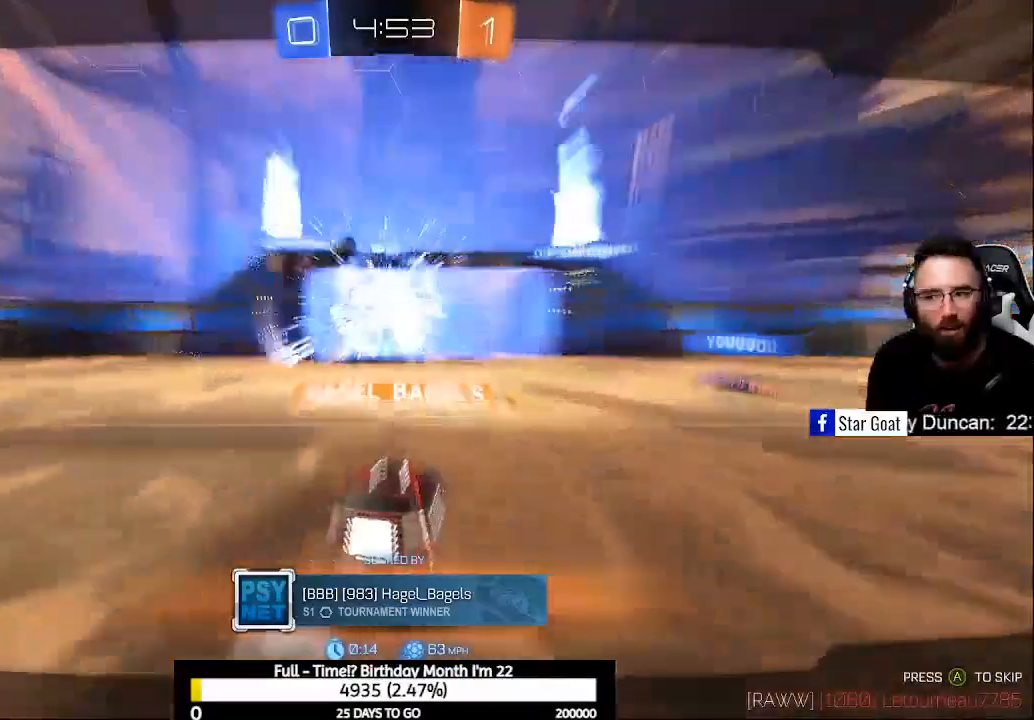
{"buttons": [], "left_stick": "center", "right_stick": "center", "events": []}
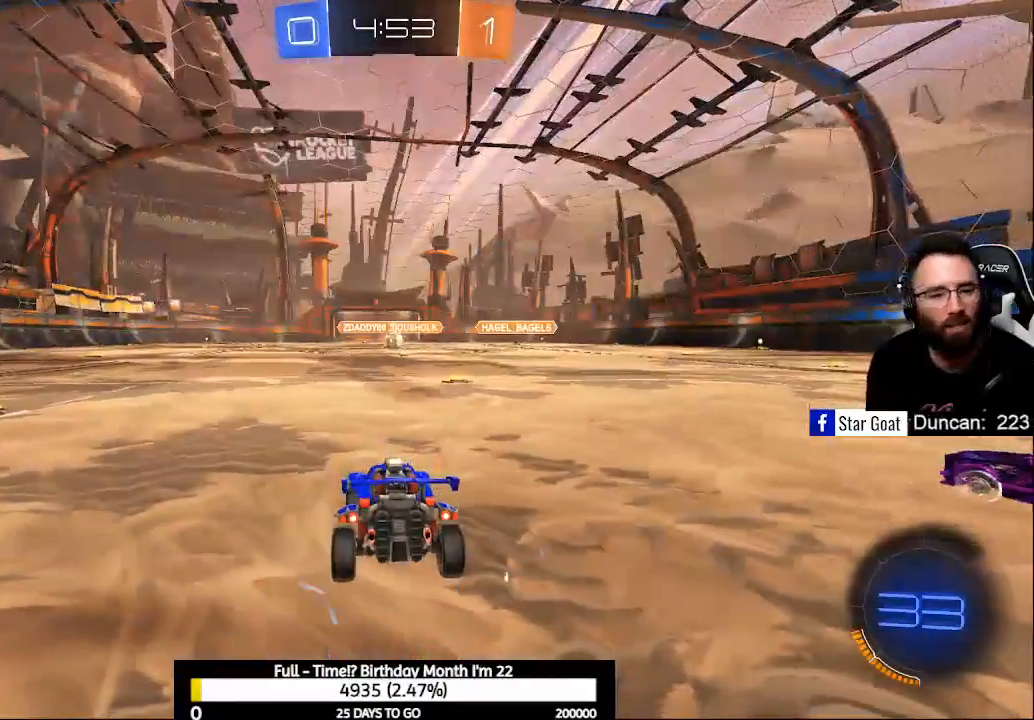
{"buttons": [], "left_stick": "center", "right_stick": "center", "events": []}
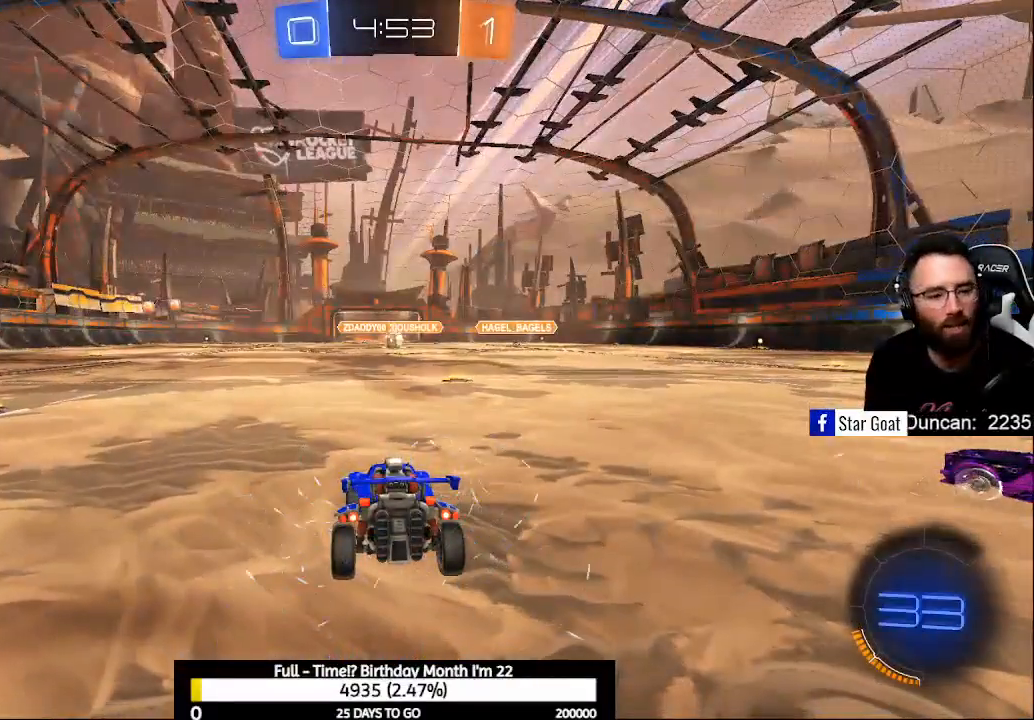
{"buttons": [], "left_stick": "center", "right_stick": "center", "events": []}
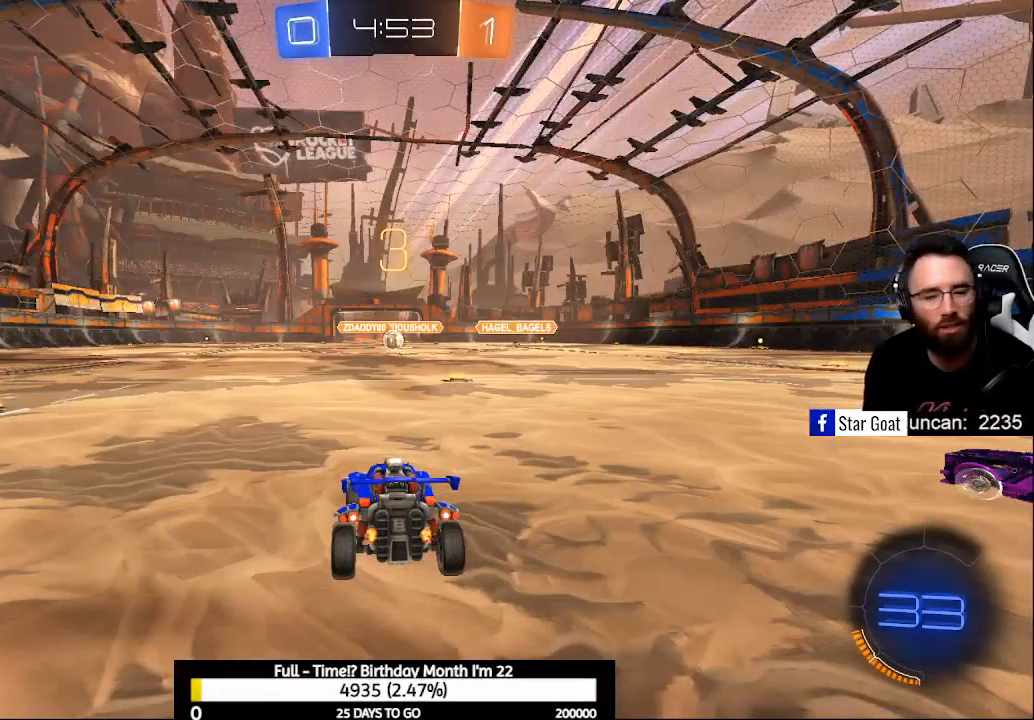
{"buttons": [], "left_stick": "center", "right_stick": "center", "events": []}
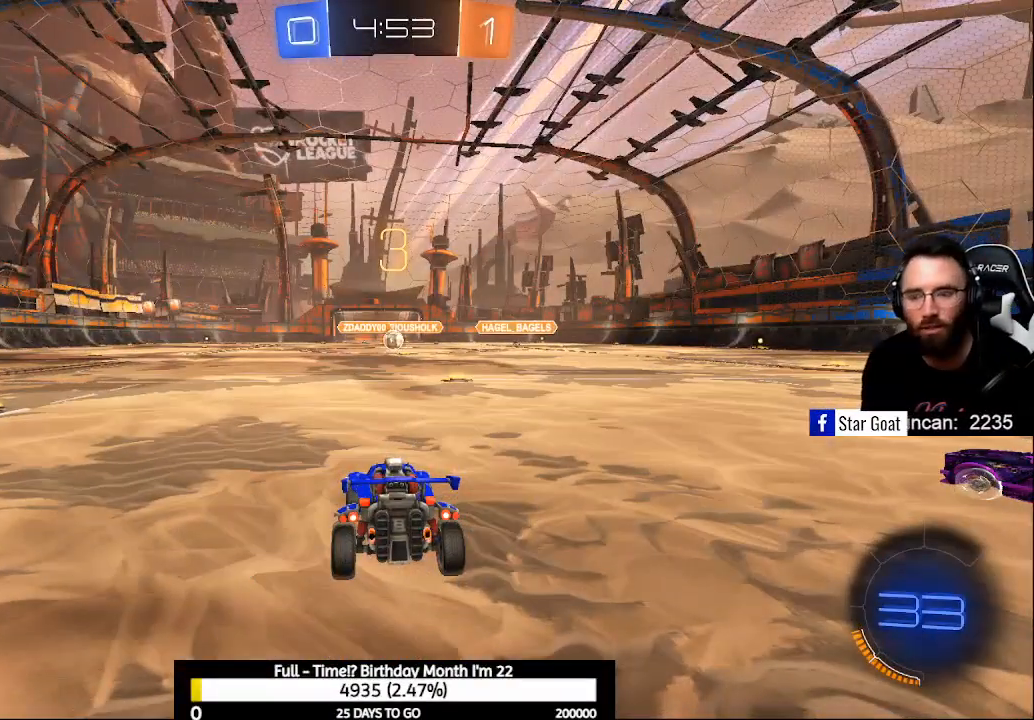
{"buttons": ["R2"], "left_stick": "center", "right_stick": "center", "events": [[167, "R2", "down"]]}
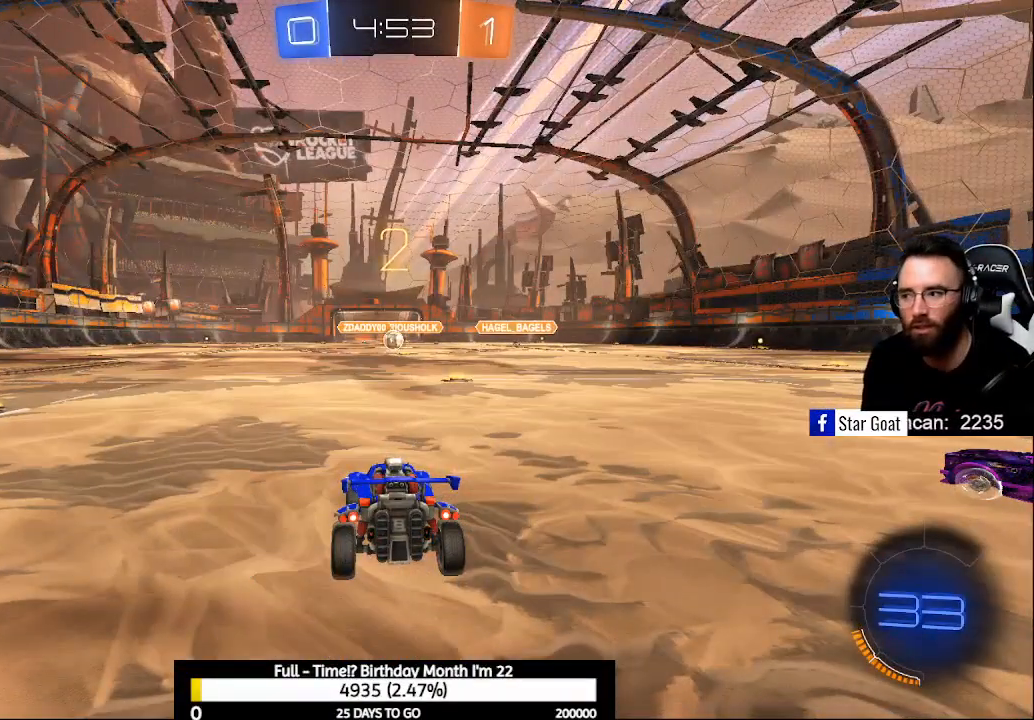
{"buttons": ["R2"], "left_stick": "center", "right_stick": "center", "events": [[100, "R3", "down"], [433, "R3", "up"]]}
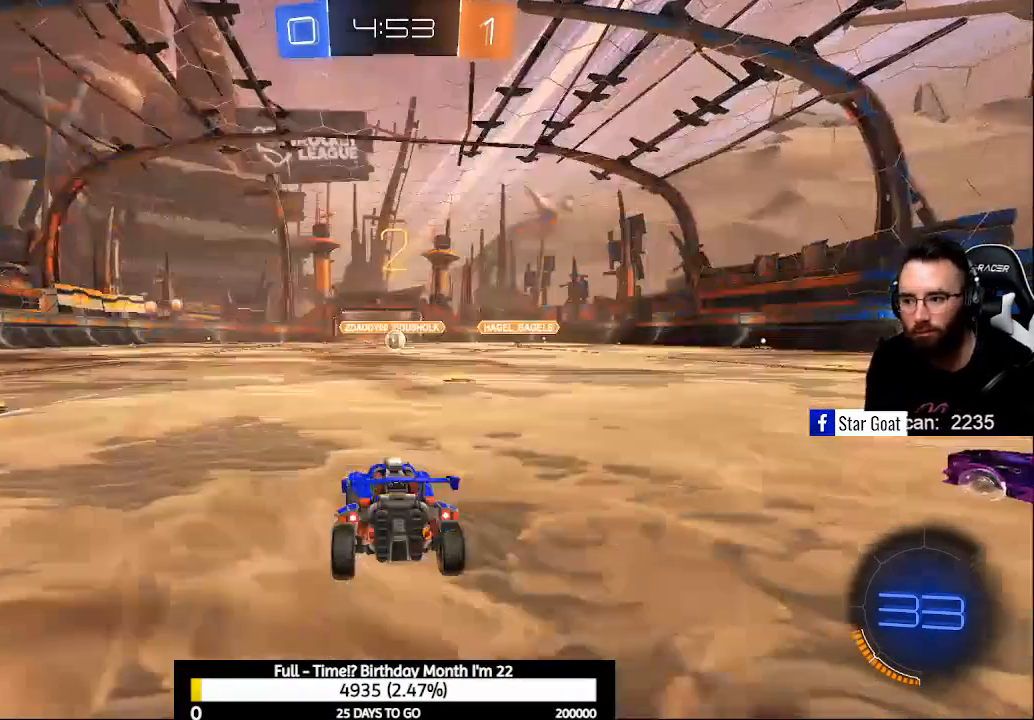
{"buttons": ["R2"], "left_stick": "center", "right_stick": "center", "events": []}
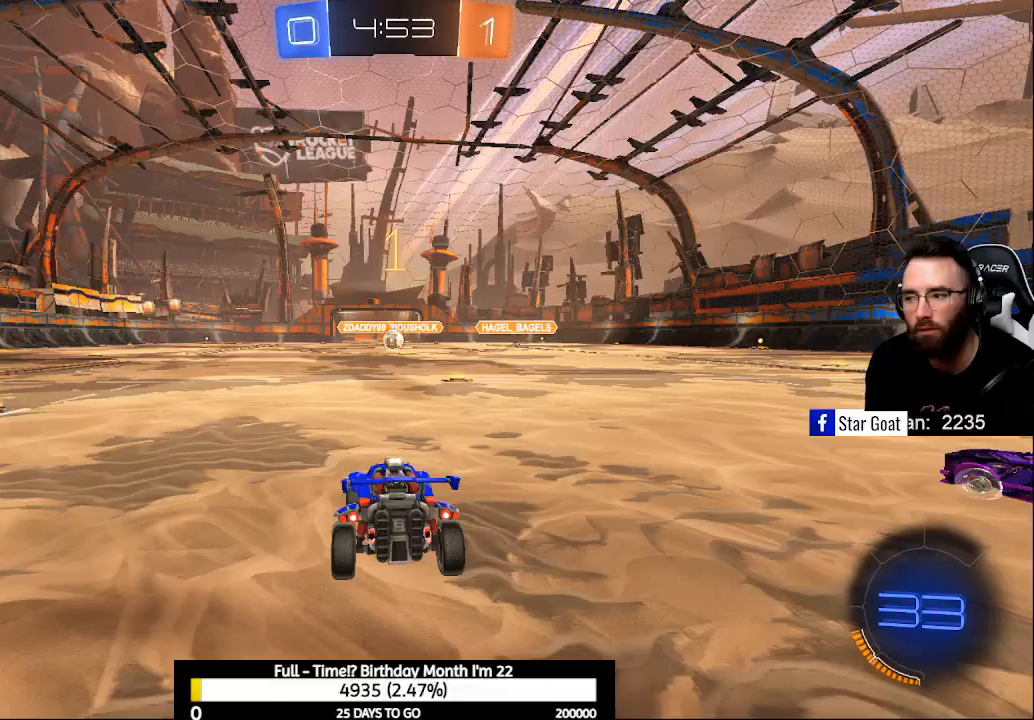
{"buttons": ["R2"], "left_stick": "center", "right_stick": "center", "events": []}
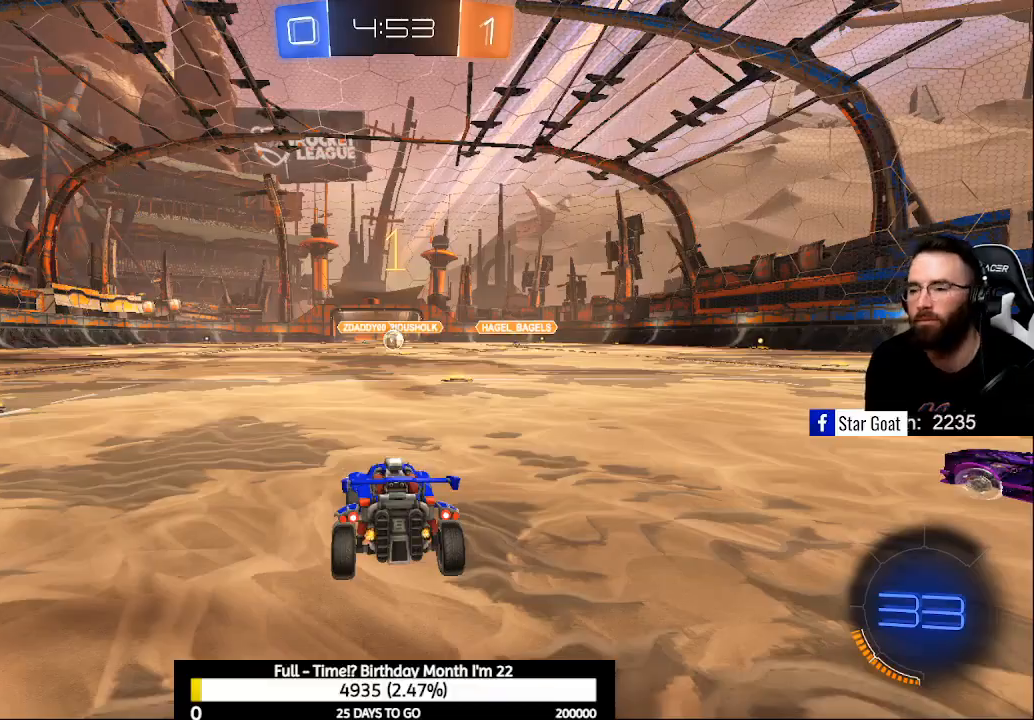
{"buttons": ["R2"], "left_stick": "center", "right_stick": "center", "events": [[100, "B", "down"], [100, "left_stick", "right"], [267, "left_stick", "center"], [367, "B", "up"]]}
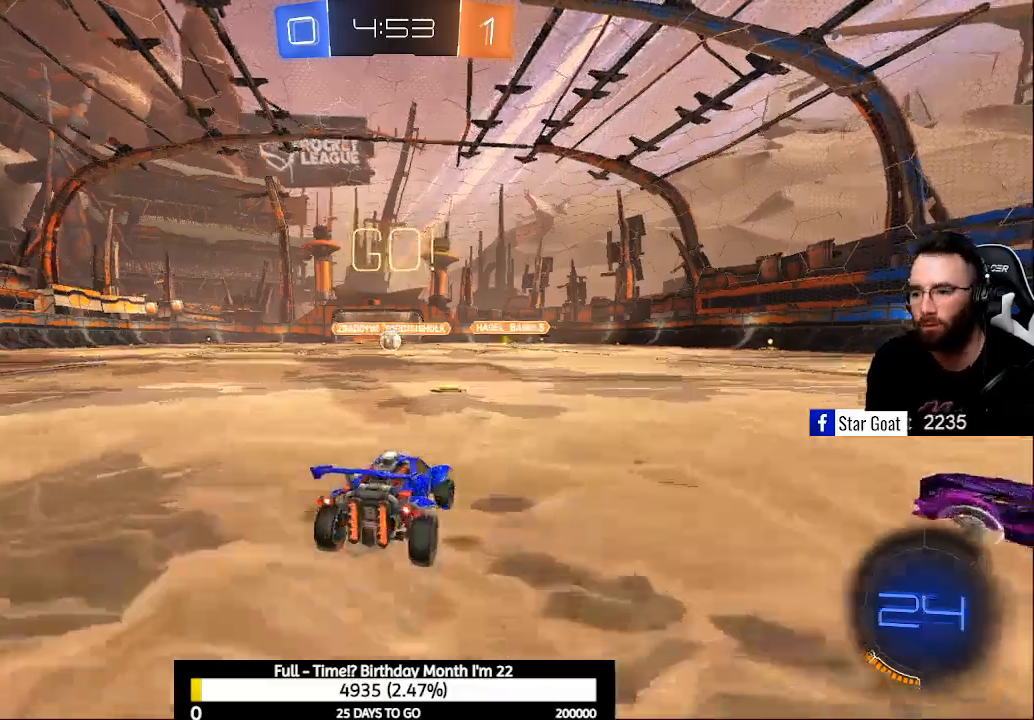
{"buttons": ["R2"], "left_stick": "left", "right_stick": "center", "events": [[133, "left_stick", "left"], [167, "X", "down"], [333, "X", "up"]]}
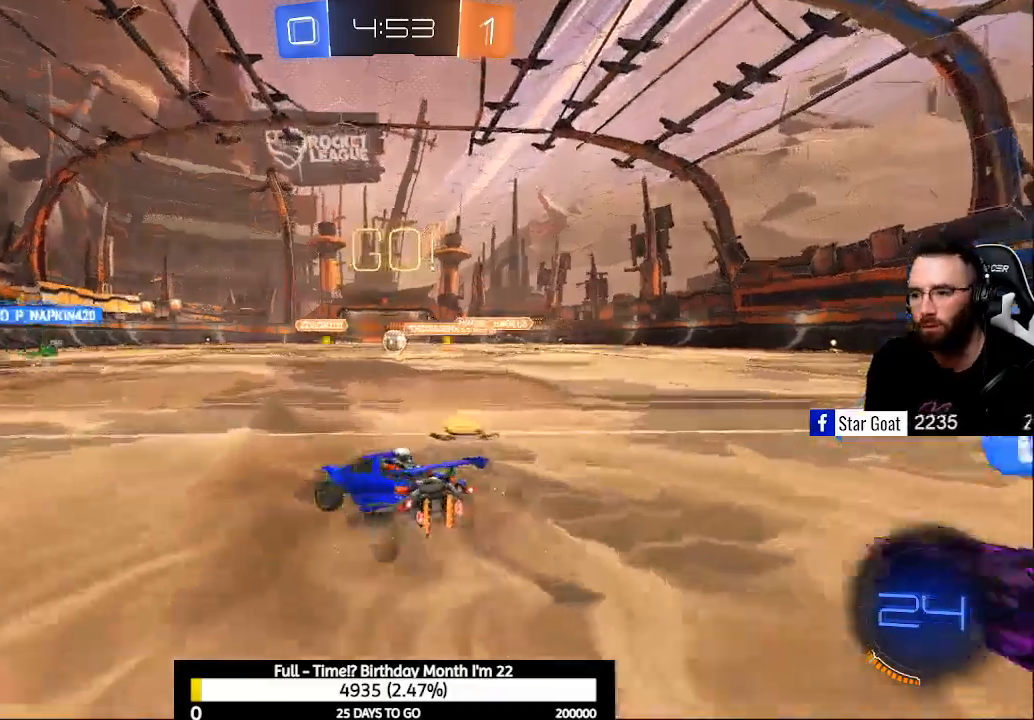
{"buttons": ["B", "R2"], "left_stick": "up-left", "right_stick": "center", "events": [[33, "Y", "down"], [100, "B", "down"], [167, "Y", "up"], [500, "left_stick", "up-left"]]}
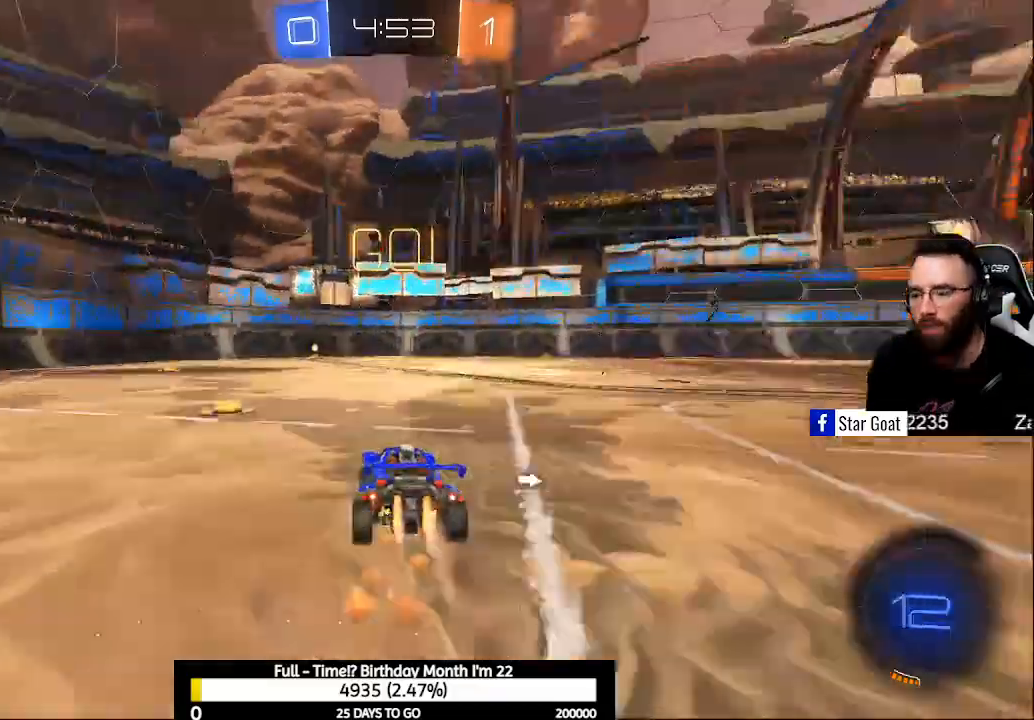
{"buttons": ["R2"], "left_stick": "center", "right_stick": "center", "events": [[33, "B", "up"], [100, "A", "down"], [167, "A", "up"], [167, "left_stick", "up"], [233, "A", "down"], [367, "left_stick", "center"], [433, "A", "up"]]}
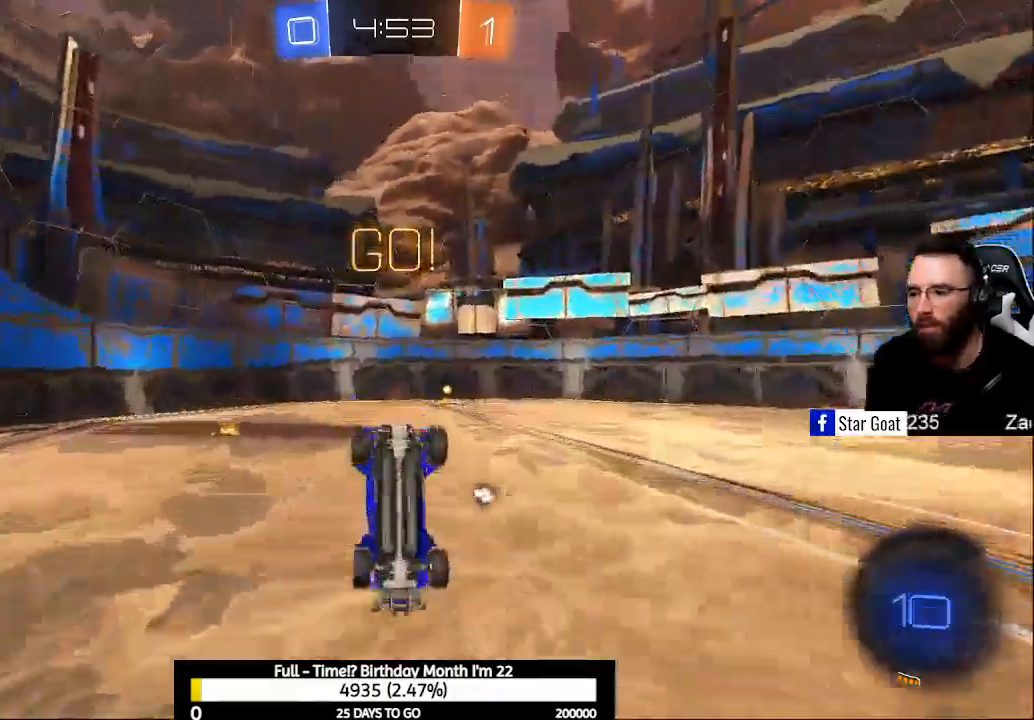
{"buttons": ["R2", "DPAD_DOWN"], "left_stick": "center", "right_stick": "center", "events": [[267, "DPAD_DOWN", "down"], [400, "DPAD_DOWN", "up"], [500, "DPAD_DOWN", "down"]]}
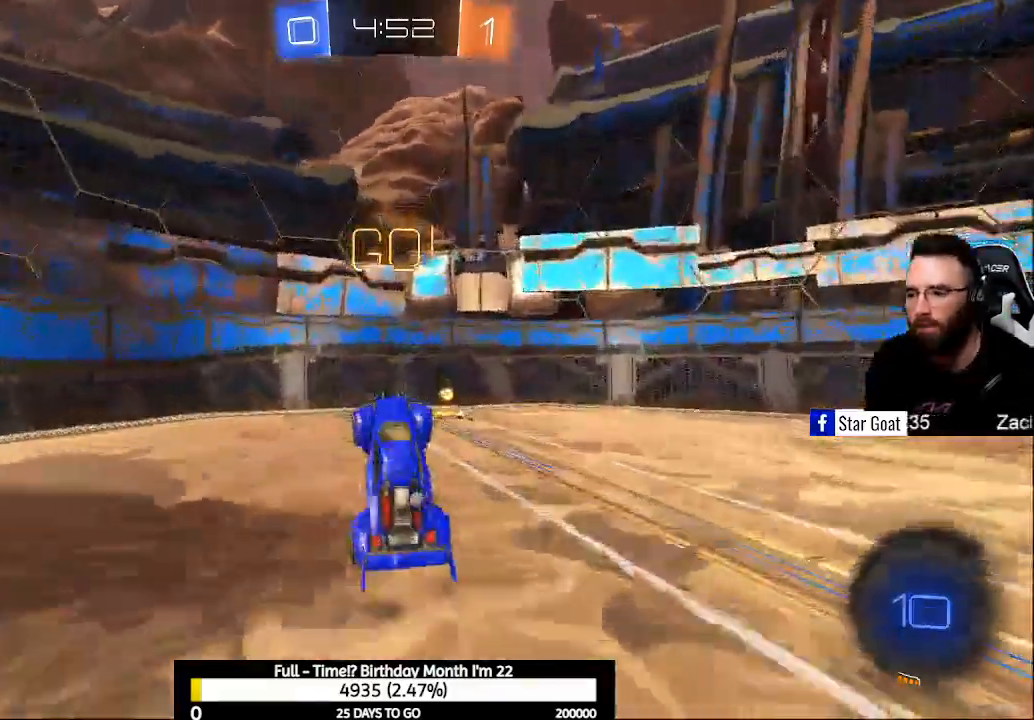
{"buttons": ["R2"], "left_stick": "right", "right_stick": "center", "events": [[133, "DPAD_DOWN", "up"], [233, "Y", "down"], [300, "left_stick", "right"], [333, "Y", "up"]]}
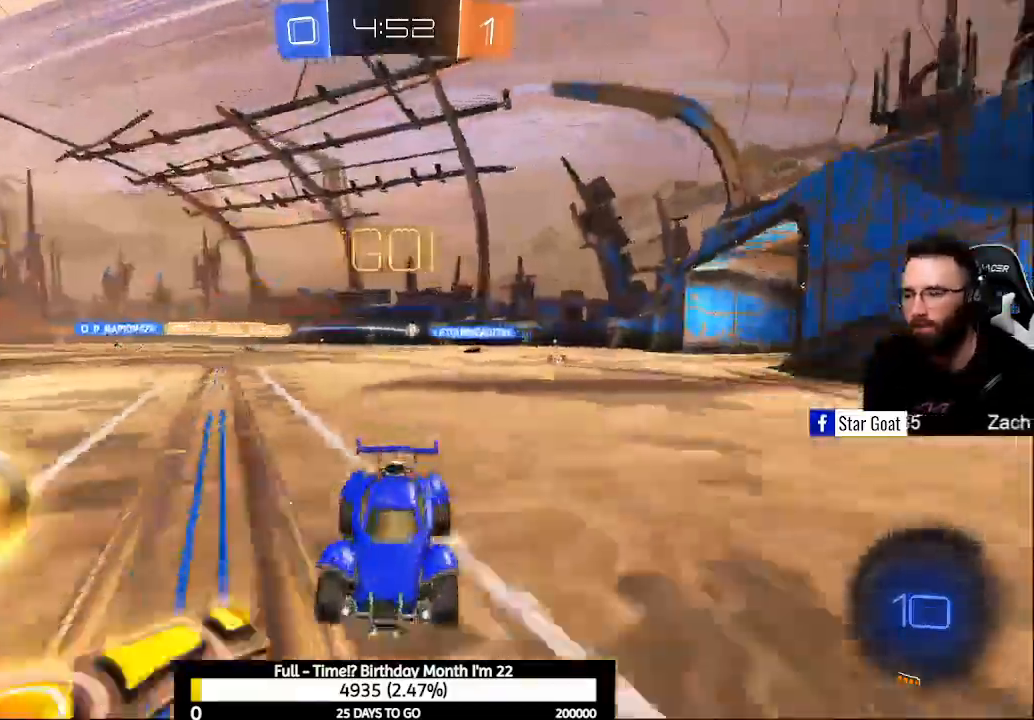
{"buttons": ["R2"], "left_stick": "up-left", "right_stick": "center", "events": [[33, "left_stick", "up-left"], [67, "X", "down"], [133, "X", "up"], [233, "X", "down"], [333, "X", "up"]]}
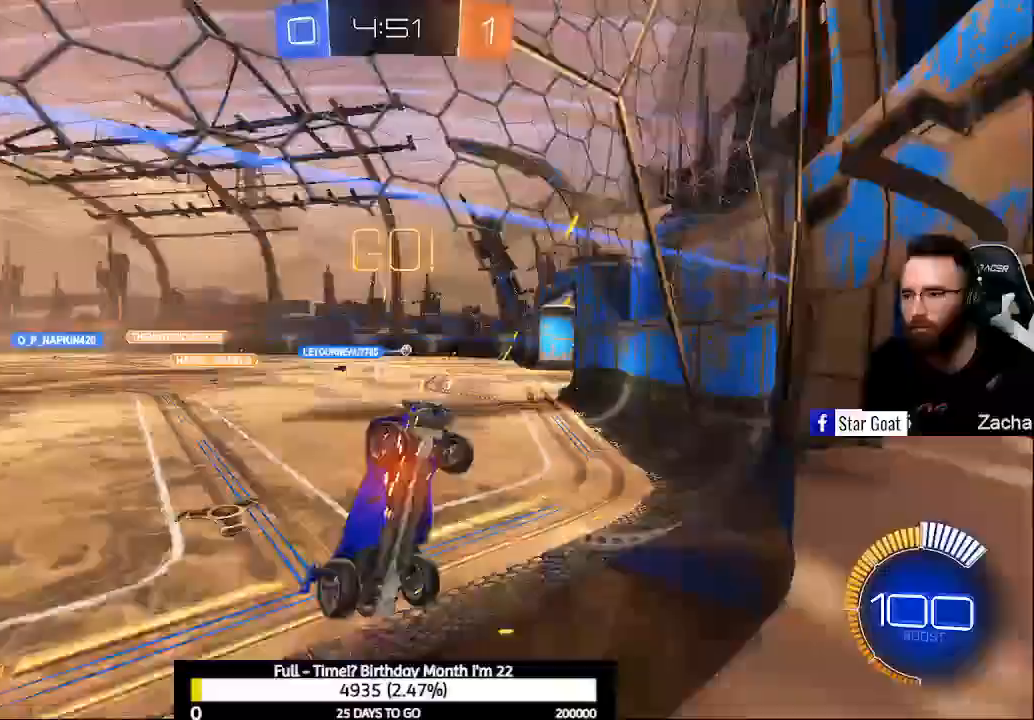
{"buttons": ["R2"], "left_stick": "up-left", "right_stick": "center", "events": []}
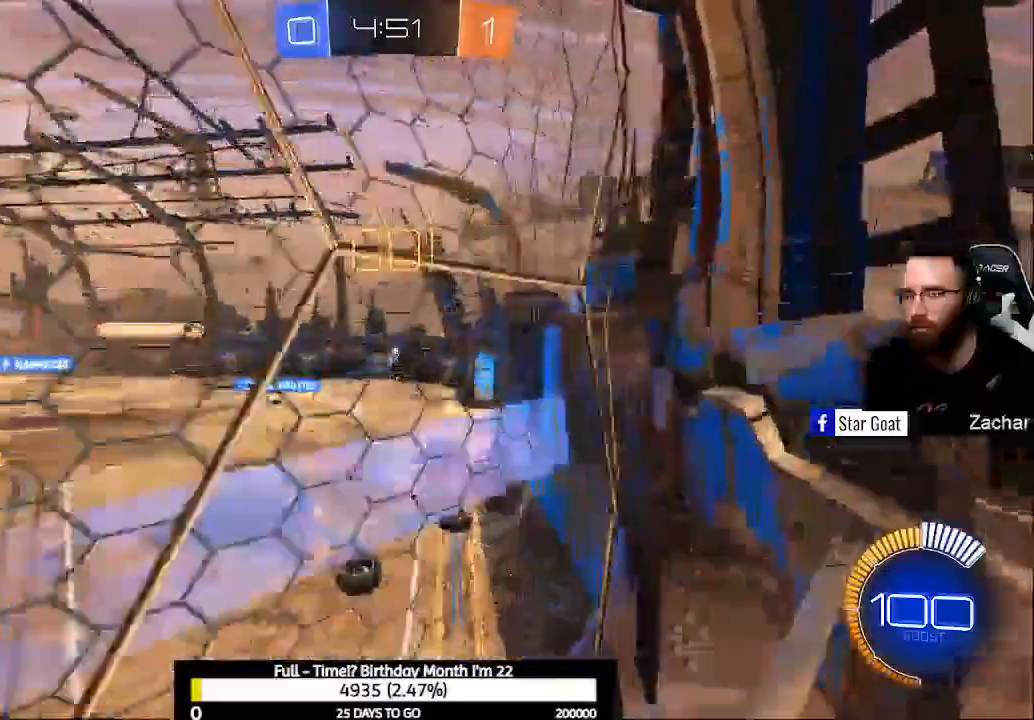
{"buttons": ["R2"], "left_stick": "center", "right_stick": "center", "events": [[433, "left_stick", "center"]]}
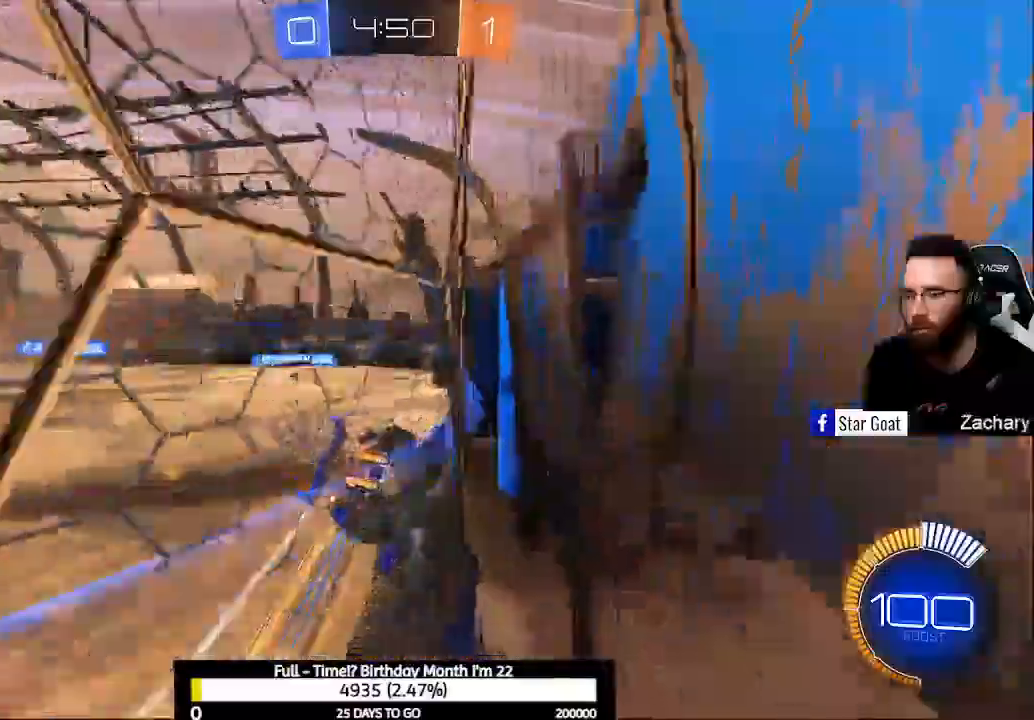
{"buttons": ["L2"], "left_stick": "up-left", "right_stick": "center", "events": [[400, "L2", "down"], [400, "R2", "up"], [400, "left_stick", "up-left"]]}
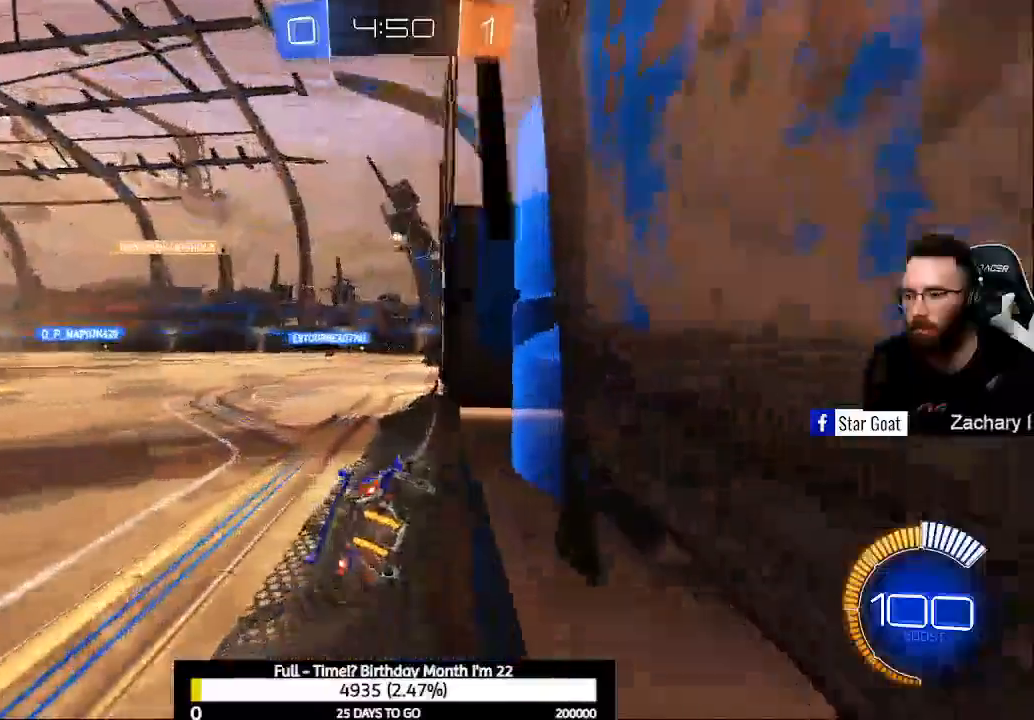
{"buttons": ["R2"], "left_stick": "right", "right_stick": "center", "events": [[100, "L2", "up"], [100, "R2", "down"], [100, "left_stick", "center"], [233, "left_stick", "left"], [367, "left_stick", "center"], [500, "left_stick", "right"]]}
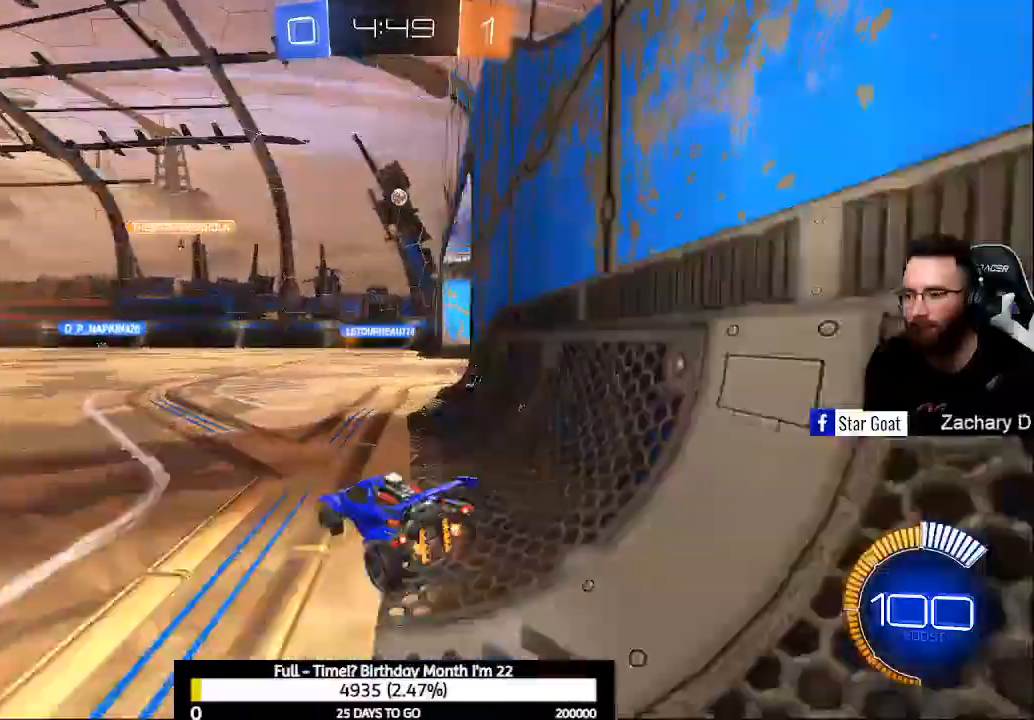
{"buttons": ["R2"], "left_stick": "right", "right_stick": "center", "events": [[100, "R2", "up"], [167, "L2", "down"], [300, "L2", "up"], [300, "R2", "down"]]}
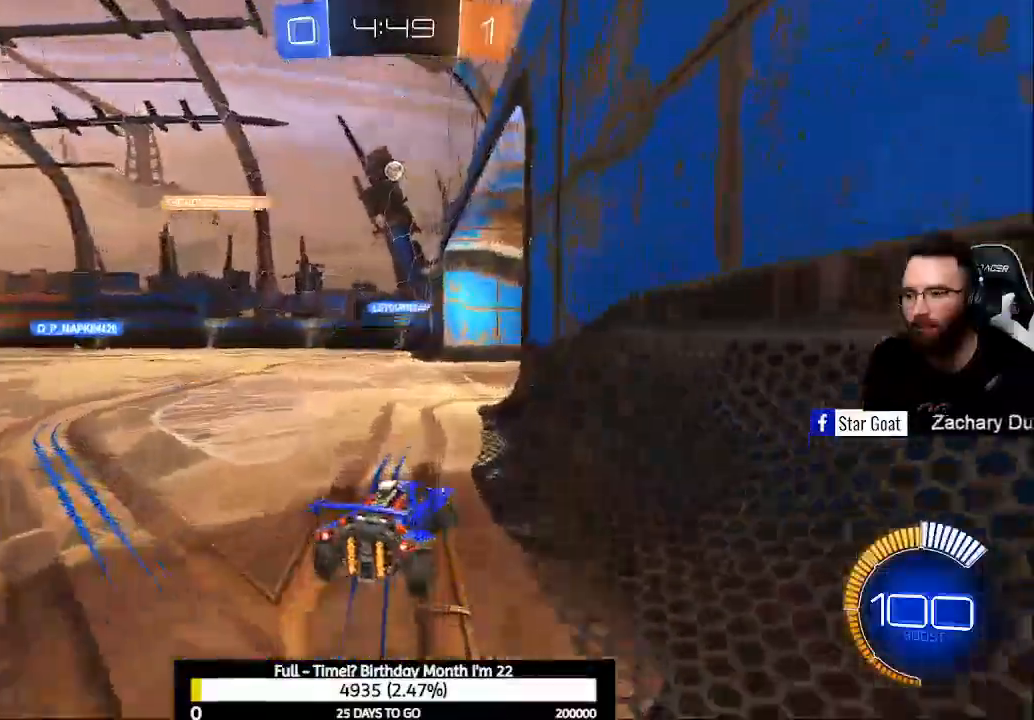
{"buttons": ["L2"], "left_stick": "center", "right_stick": "center", "events": [[67, "R2", "up"], [167, "left_stick", "center"], [267, "left_stick", "left"], [400, "left_stick", "center"], [467, "L2", "down"]]}
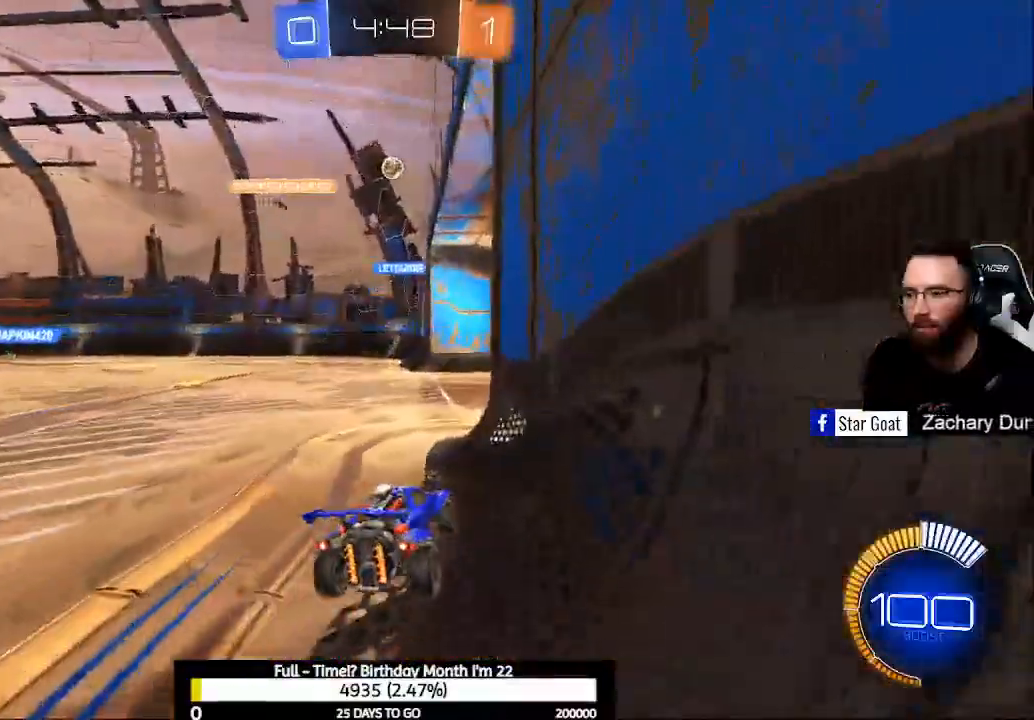
{"buttons": [], "left_stick": "up-left", "right_stick": "center", "events": [[133, "L2", "up"], [167, "R2", "down"], [233, "left_stick", "up-left"], [367, "R2", "up"]]}
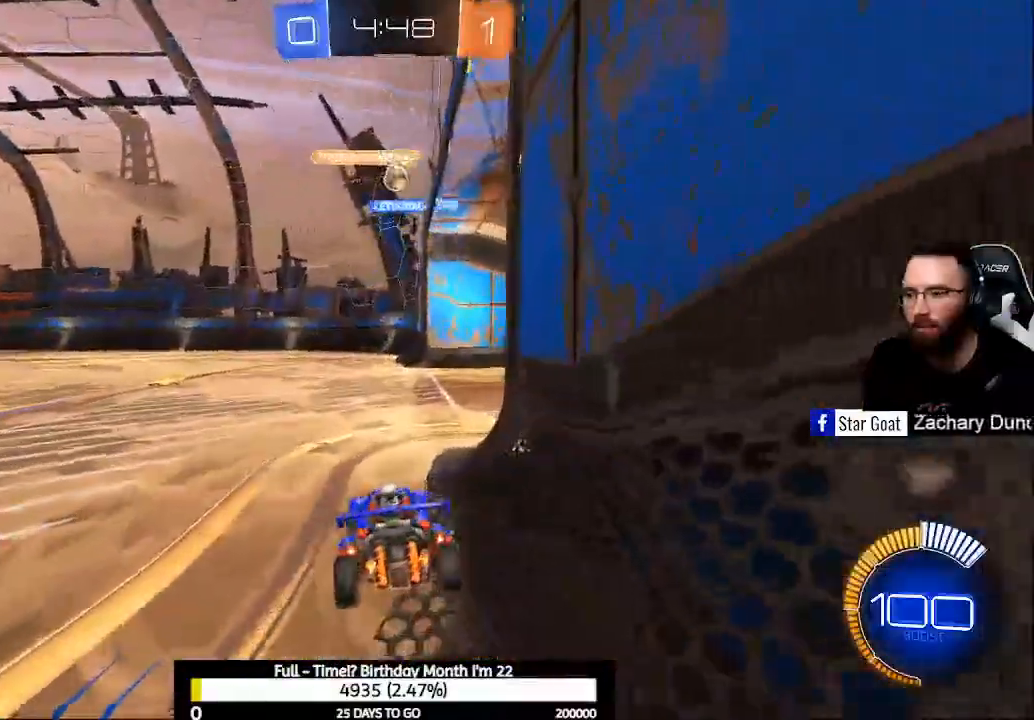
{"buttons": [], "left_stick": "up-left", "right_stick": "center", "events": [[33, "R2", "down"], [100, "left_stick", "center"], [400, "left_stick", "up-left"], [500, "R2", "up"]]}
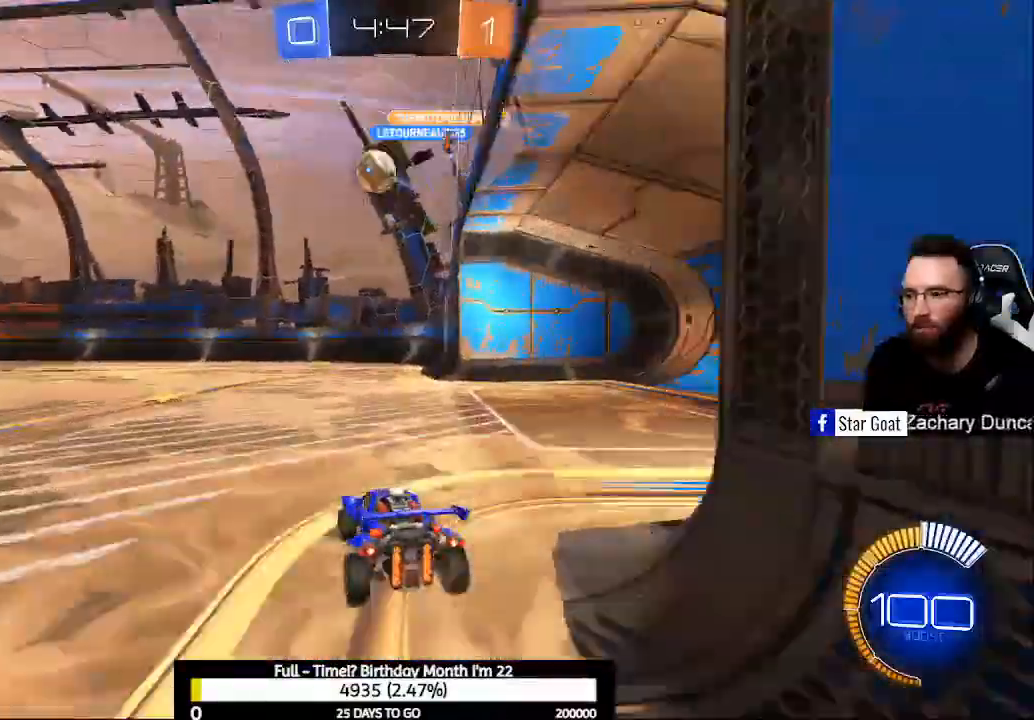
{"buttons": ["R2"], "left_stick": "up-left", "right_stick": "center", "events": [[167, "R2", "down"], [167, "X", "down"], [300, "X", "up"]]}
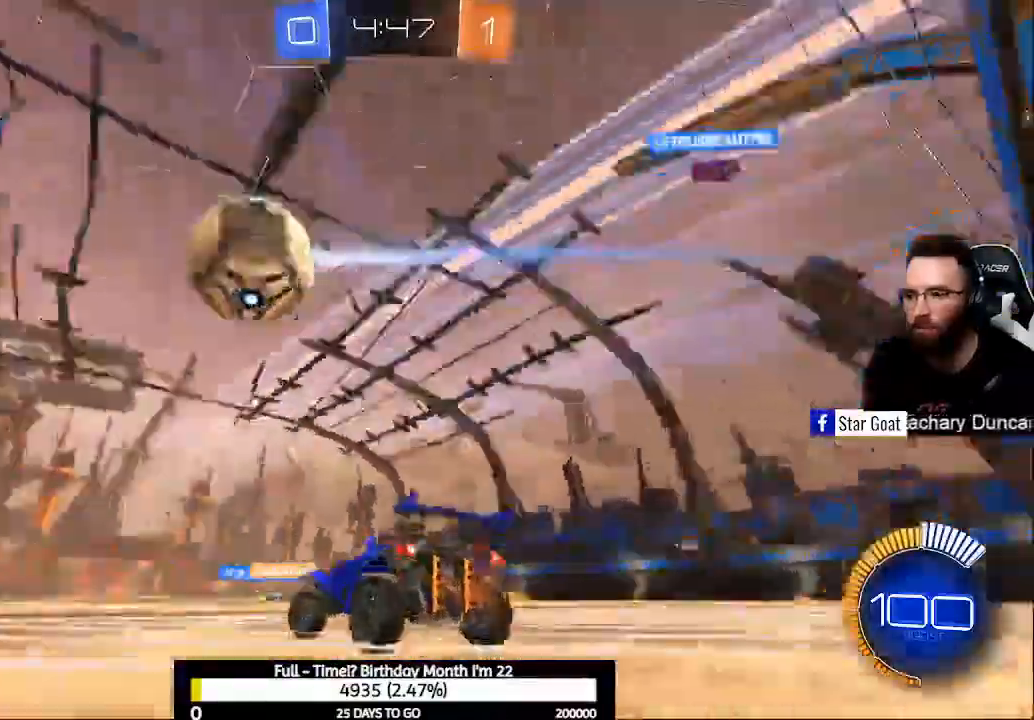
{"buttons": ["R2"], "left_stick": "up-left", "right_stick": "center", "events": [[100, "Y", "down"], [200, "Y", "up"]]}
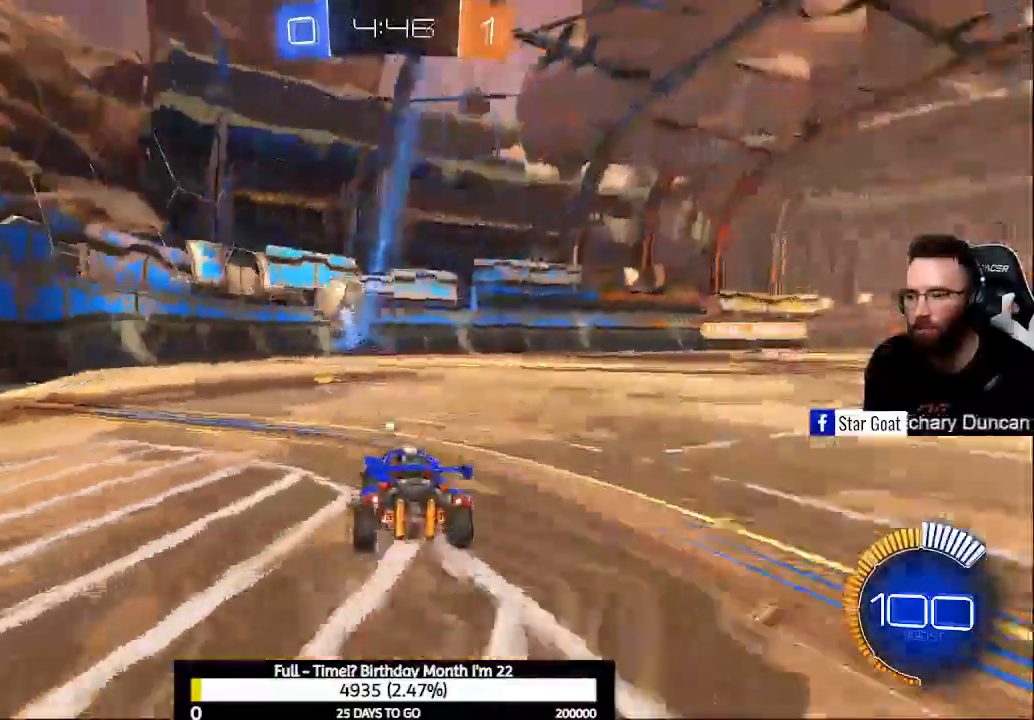
{"buttons": ["R2"], "left_stick": "center", "right_stick": "center", "events": [[167, "Y", "down"], [167, "left_stick", "center"], [267, "Y", "up"]]}